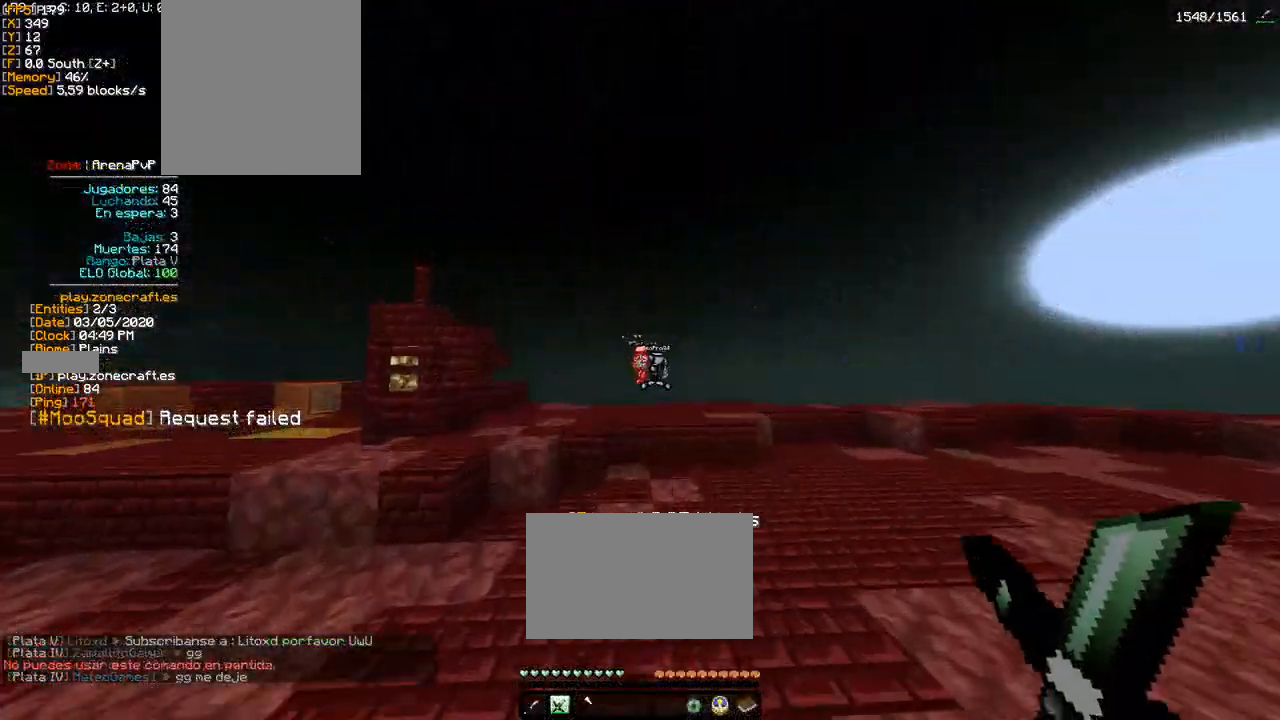
Gameplay with keyboard and mouse; each line is a JSON object with the keys and mouse buttons held at the frame after it. "events" lists presses ("down") and releases ("up") of "a", "d", "s", "space", "w", "mouse_left" and "mouse_right" between this image and that frame as [ms after this image, input, new state], when the widget could be followed in between. "mouse_left", "mouse_right" = the "left", "right" buttons of the "mouse" list. No other keys are recorded. Fast repeated clicks can show as one long hold. Mouse movement is not recorded.
{"keys": ["w"], "mouse": [], "events": [[33, "space", "up"]]}
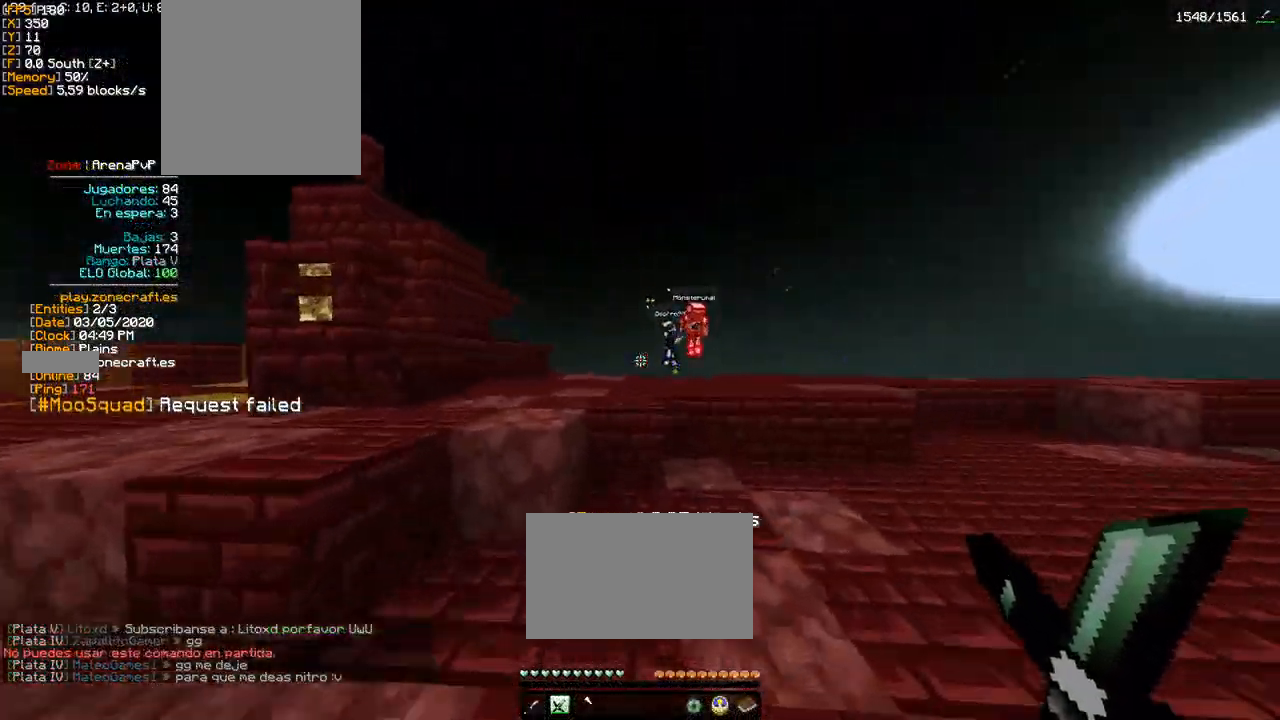
{"keys": ["w"], "mouse": [], "events": [[117, "space", "down"], [283, "space", "up"]]}
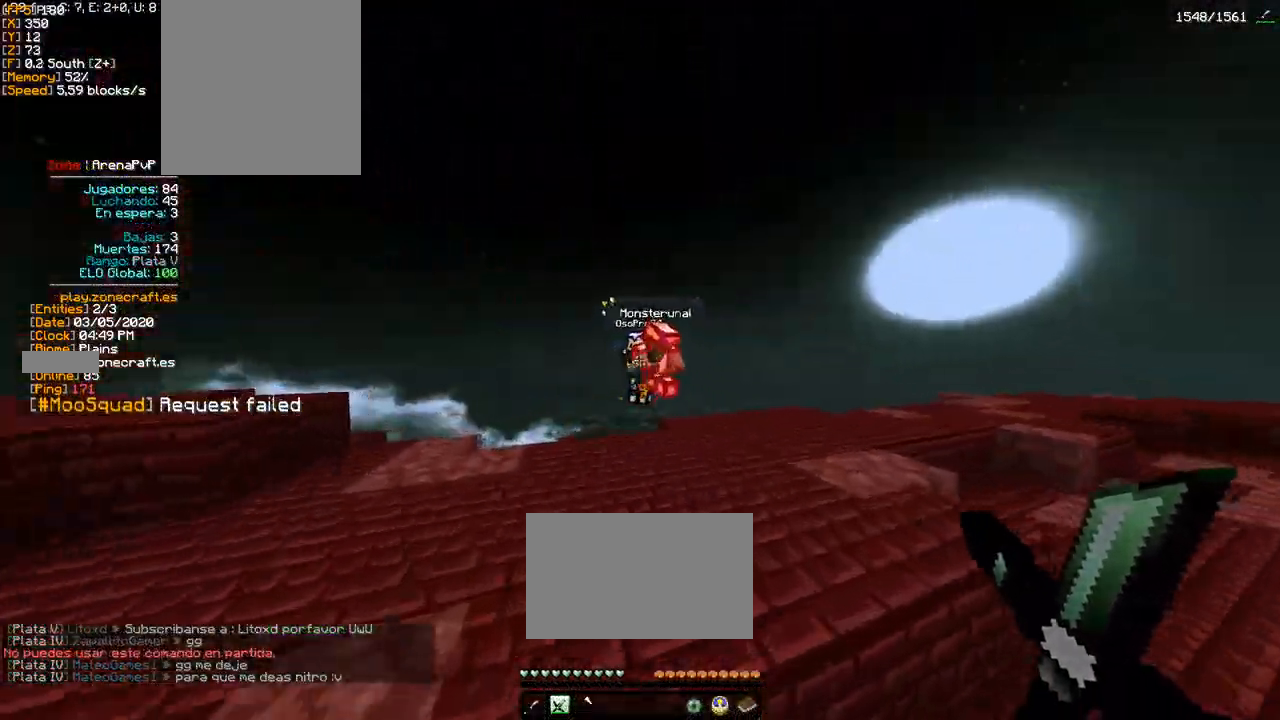
{"keys": ["w"], "mouse": [], "events": [[50, "space", "down"], [233, "space", "up"], [400, "mouse_left", "down"], [417, "mouse_left", "up"]]}
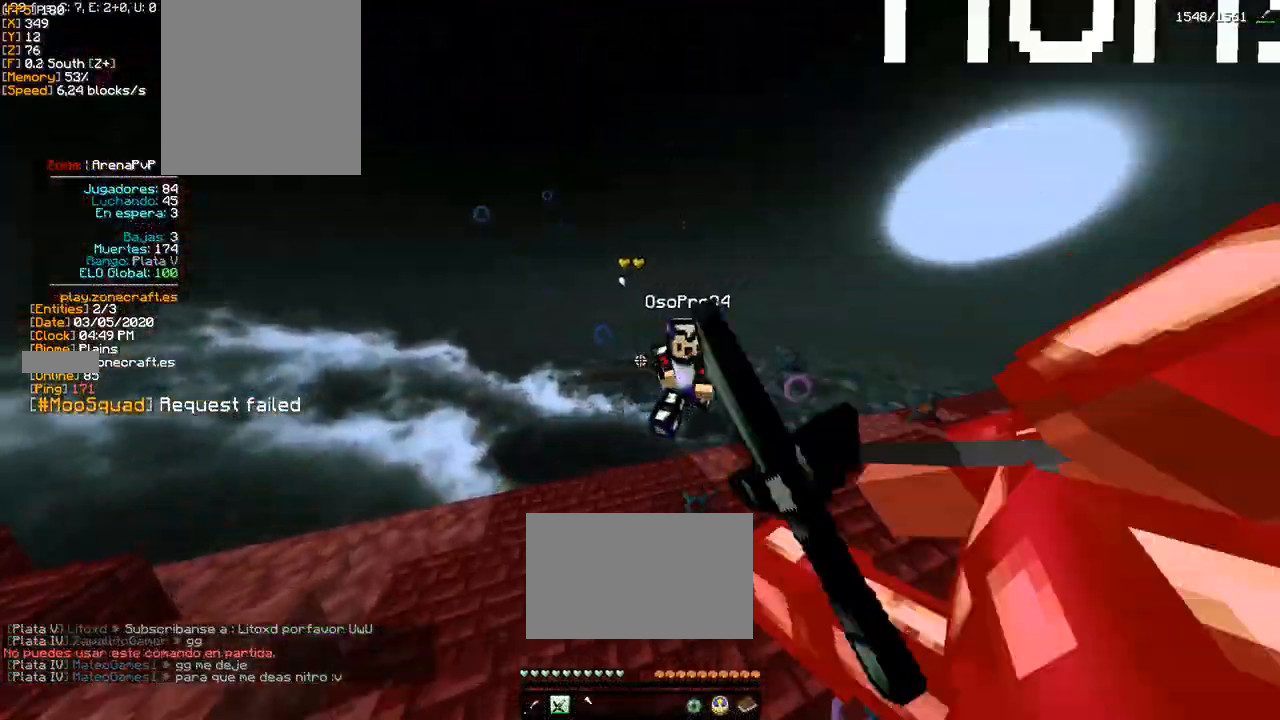
{"keys": ["d"], "mouse": ["left"], "events": [[67, "mouse_left", "down"], [117, "mouse_left", "up"], [183, "mouse_left", "down"], [217, "d", "down"], [250, "mouse_left", "up"], [317, "mouse_left", "down"], [350, "mouse_left", "up"], [400, "mouse_left", "down"], [400, "w", "up"], [450, "mouse_left", "up"], [500, "mouse_left", "down"]]}
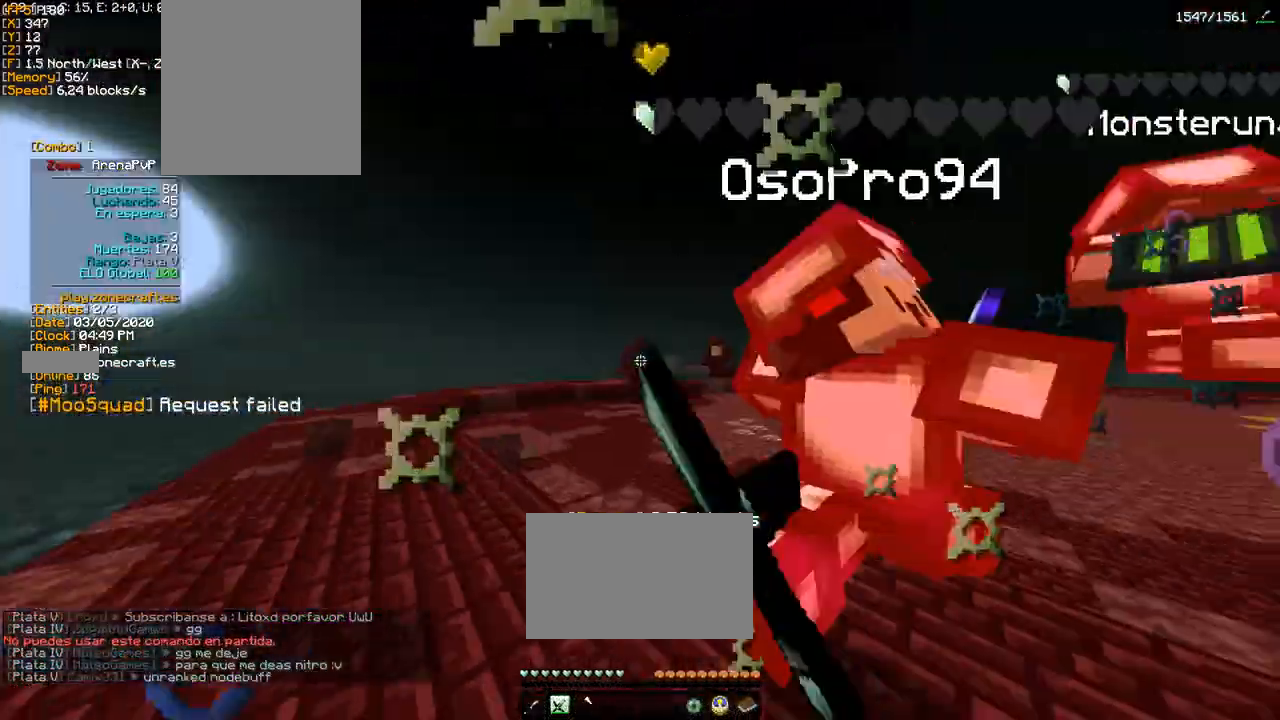
{"keys": ["d", "w"], "mouse": ["left"], "events": [[67, "mouse_left", "up"], [67, "w", "down"], [117, "mouse_left", "down"], [133, "mouse_left", "up"], [167, "mouse_left", "down"], [267, "mouse_left", "up"], [317, "mouse_left", "down"], [333, "mouse_left", "up"], [383, "mouse_left", "down"], [417, "mouse_left", "up"], [483, "mouse_left", "down"]]}
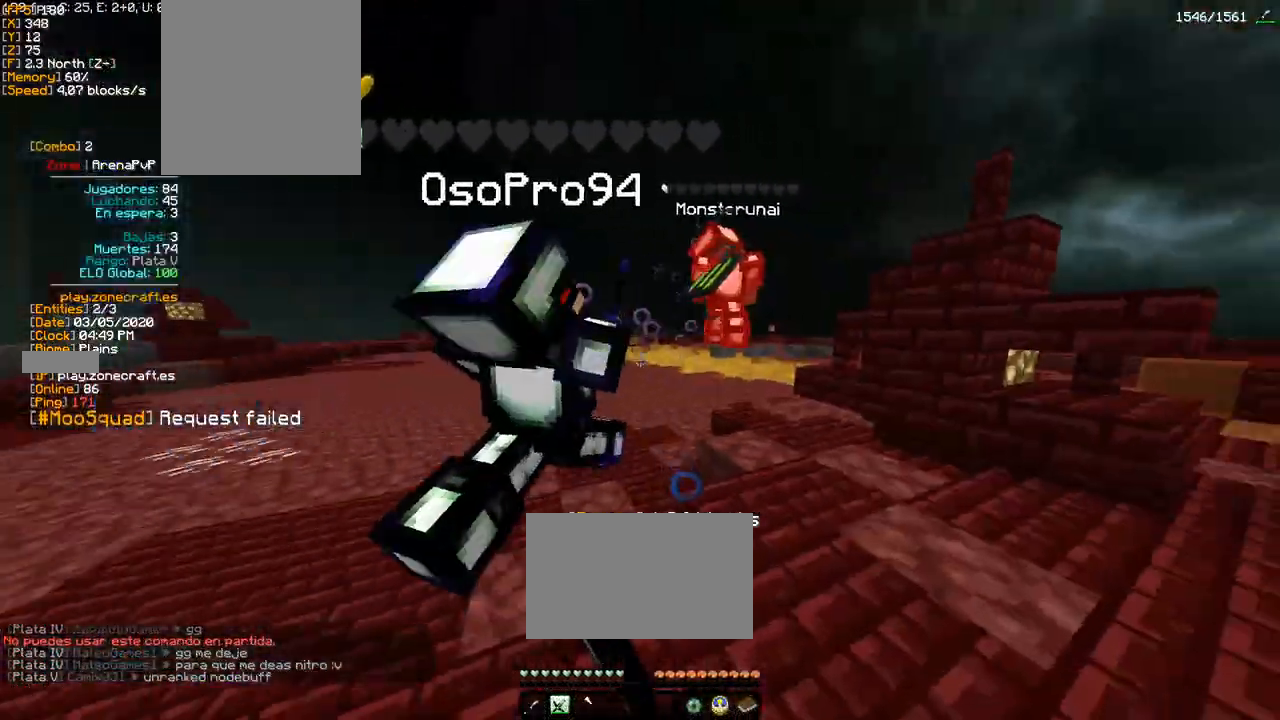
{"keys": ["d", "w"], "mouse": ["left"], "events": [[17, "mouse_left", "up"], [67, "mouse_left", "down"], [167, "mouse_left", "up"], [283, "mouse_left", "down"], [350, "mouse_left", "up"], [400, "mouse_left", "down"], [450, "mouse_left", "up"], [483, "mouse_left", "down"]]}
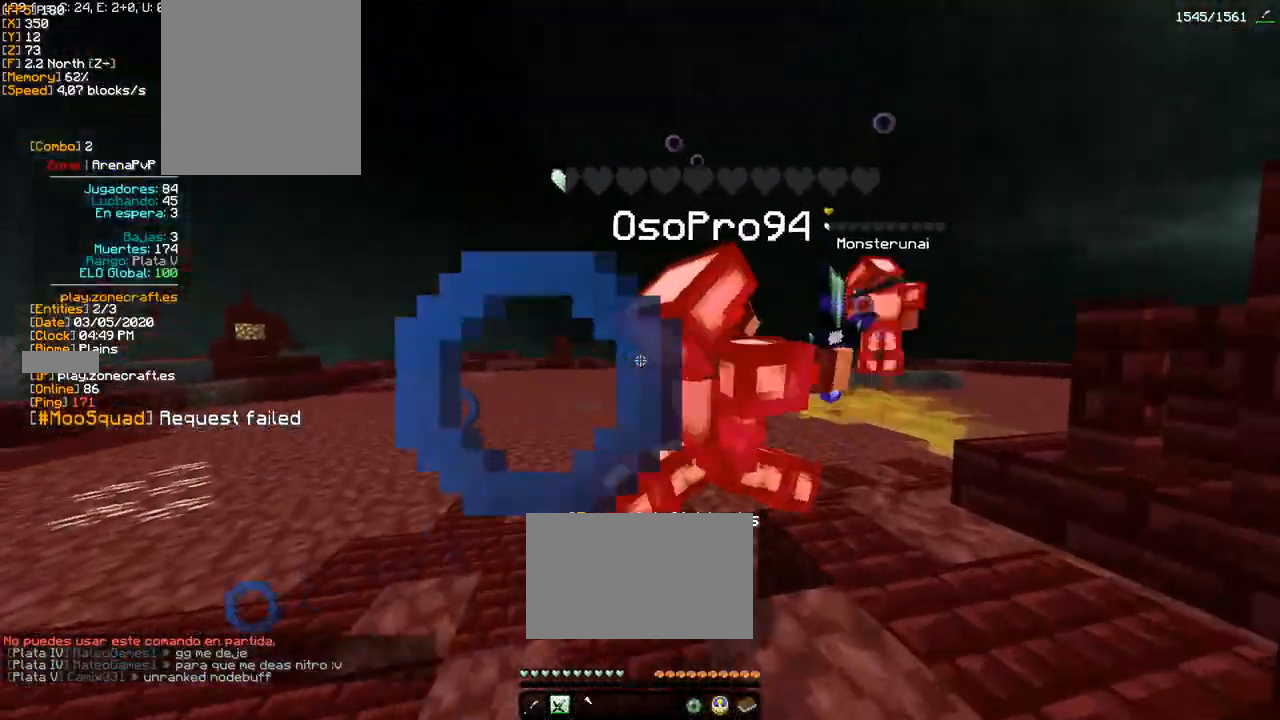
{"keys": ["w"], "mouse": ["left"], "events": [[33, "mouse_left", "up"], [100, "mouse_left", "down"], [150, "mouse_left", "up"], [200, "mouse_left", "down"], [217, "d", "up"], [250, "mouse_left", "up"], [300, "mouse_left", "down"], [333, "mouse_left", "up"], [483, "mouse_left", "down"]]}
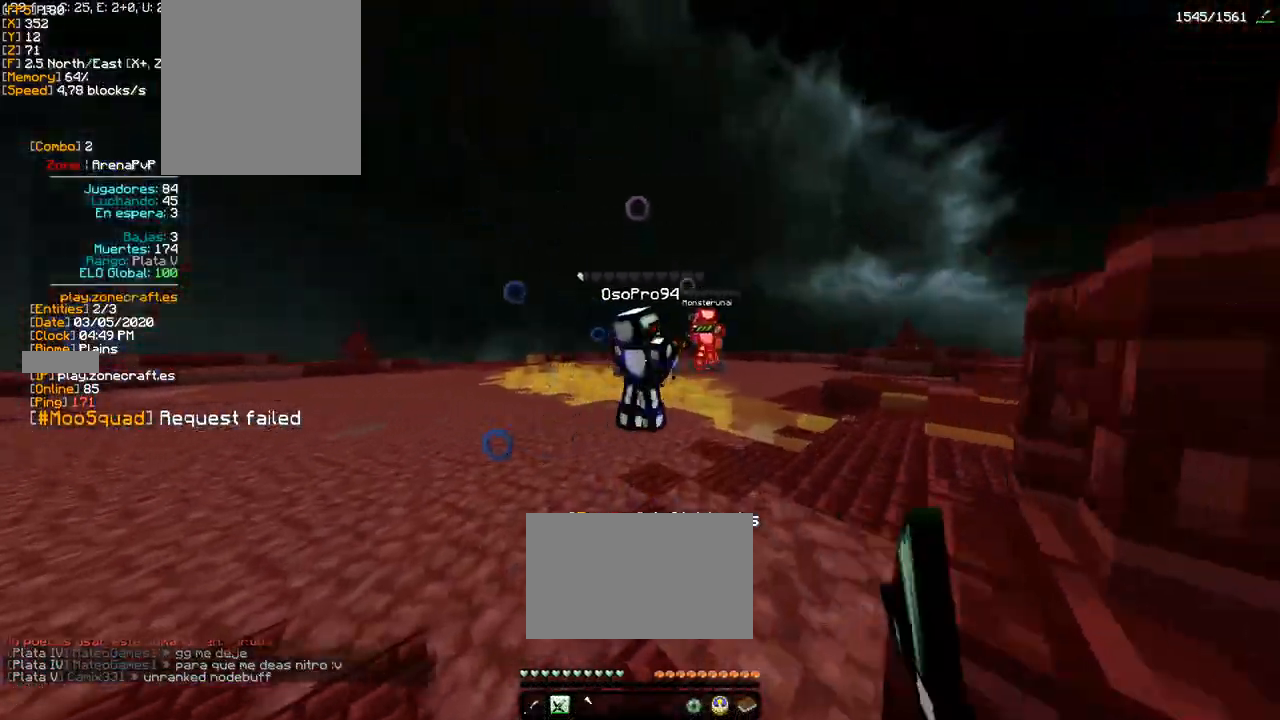
{"keys": ["space", "w"], "mouse": [], "events": [[50, "mouse_left", "up"], [67, "mouse_left", "down"], [117, "mouse_left", "up"], [150, "mouse_left", "down"], [233, "mouse_left", "up"], [500, "space", "down"]]}
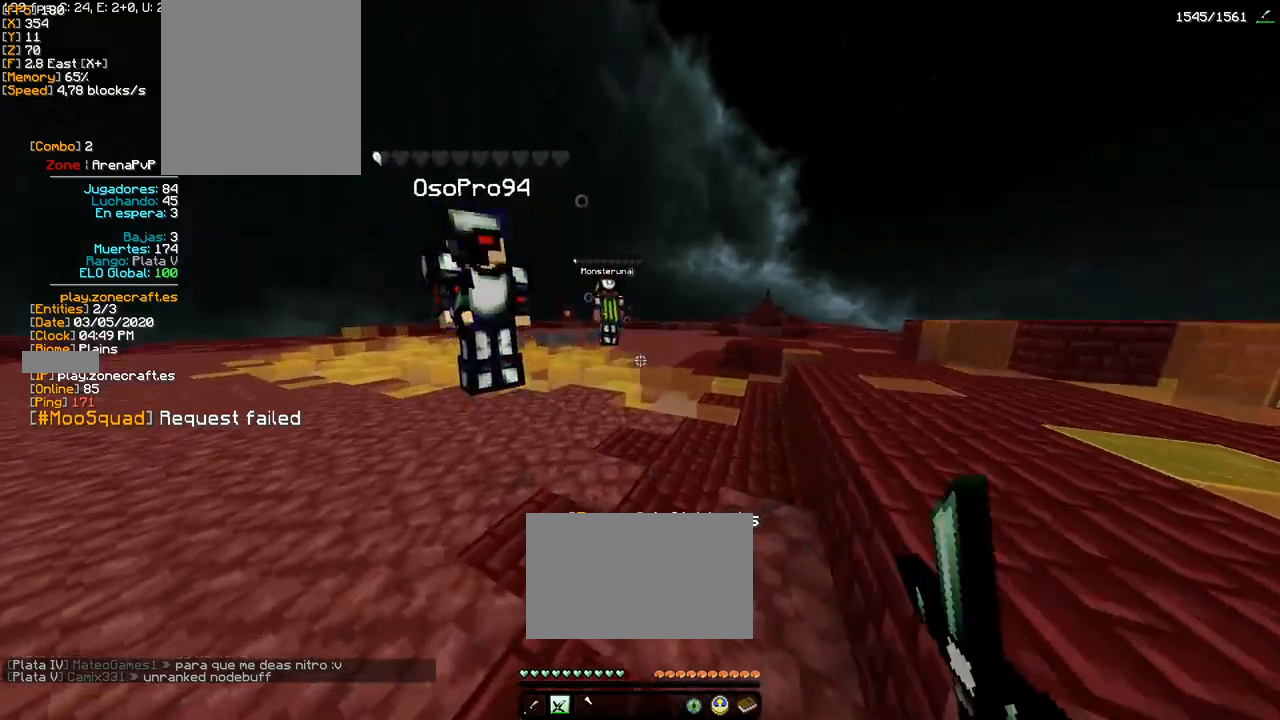
{"keys": ["w"], "mouse": [], "events": [[117, "mouse_left", "down"], [167, "mouse_left", "up"], [200, "mouse_left", "down"], [200, "space", "up"], [233, "mouse_left", "up"], [283, "mouse_left", "down"], [350, "mouse_left", "up"]]}
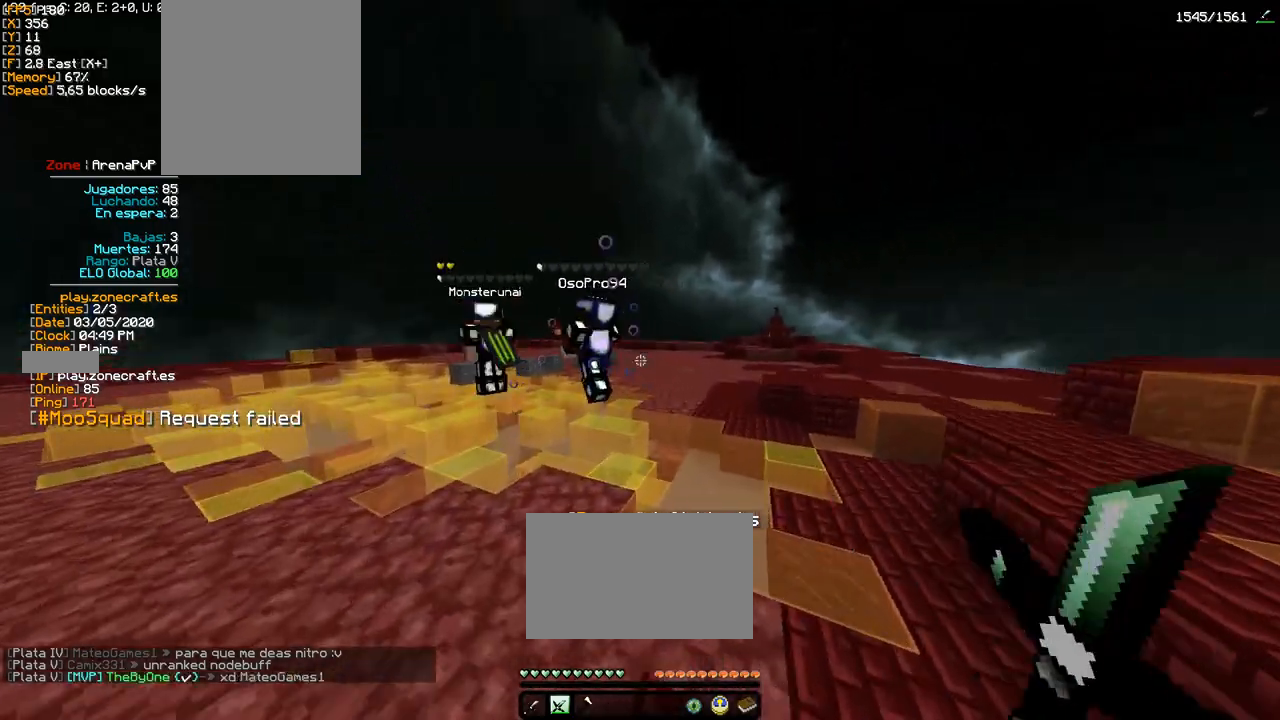
{"keys": ["w"], "mouse": [], "events": [[67, "space", "down"], [83, "mouse_left", "down"], [133, "mouse_left", "up"], [250, "space", "up"], [283, "mouse_left", "down"], [350, "mouse_left", "up"], [467, "mouse_left", "down"], [500, "mouse_left", "up"]]}
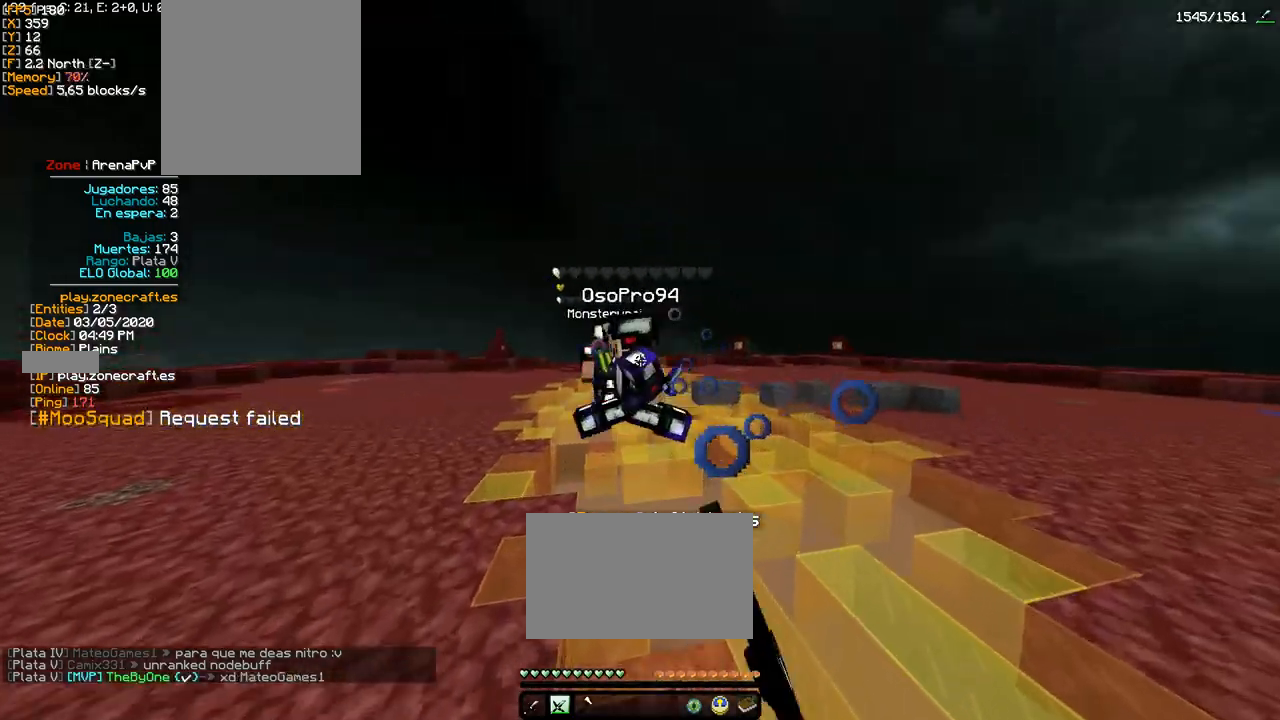
{"keys": ["w"], "mouse": [], "events": [[167, "space", "down"], [283, "mouse_left", "down"], [333, "space", "up"], [350, "mouse_left", "up"], [400, "mouse_left", "down"], [433, "mouse_left", "up"]]}
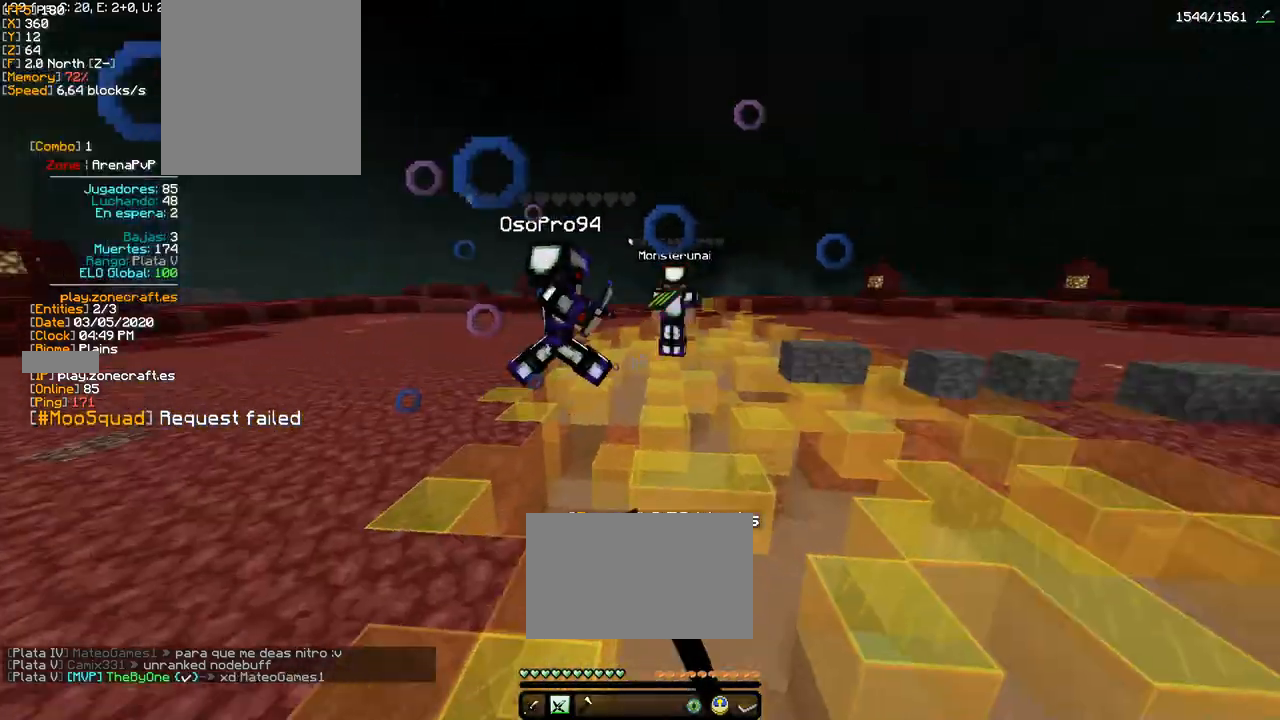
{"keys": ["w"], "mouse": [], "events": [[17, "mouse_left", "down"], [50, "mouse_left", "up"], [150, "mouse_left", "down"], [217, "mouse_left", "up"], [267, "space", "down"], [300, "mouse_left", "down"], [400, "mouse_left", "up"], [450, "space", "up"]]}
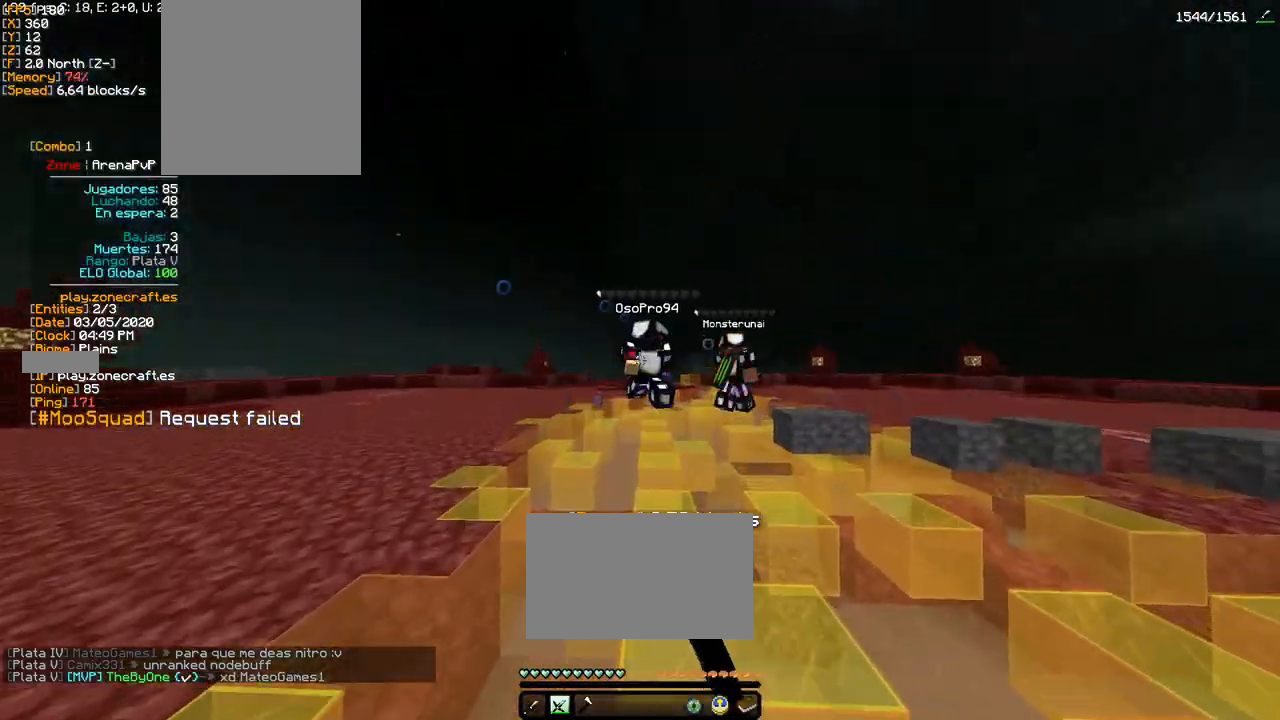
{"keys": ["w"], "mouse": [], "events": [[33, "mouse_left", "down"], [100, "mouse_left", "up"]]}
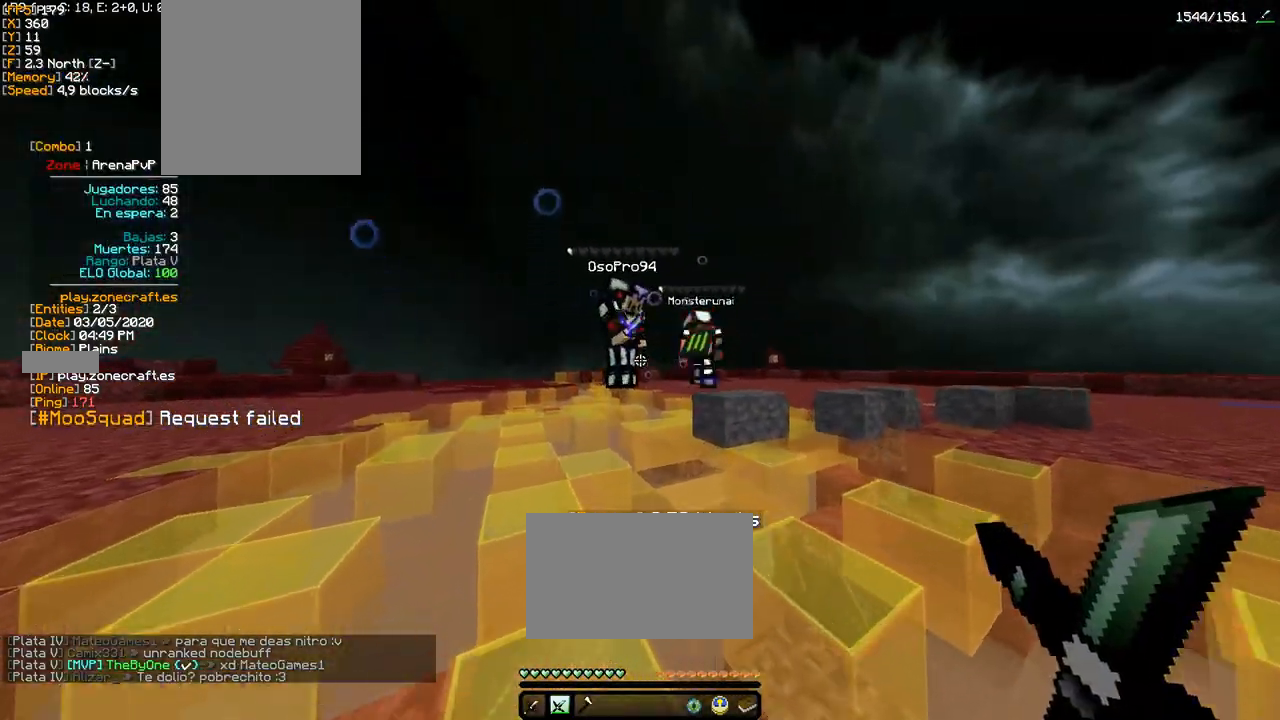
{"keys": ["w"], "mouse": [], "events": [[217, "mouse_left", "down"], [267, "mouse_left", "up"], [367, "mouse_left", "down"], [400, "mouse_left", "up"], [450, "mouse_left", "down"], [467, "mouse_left", "up"]]}
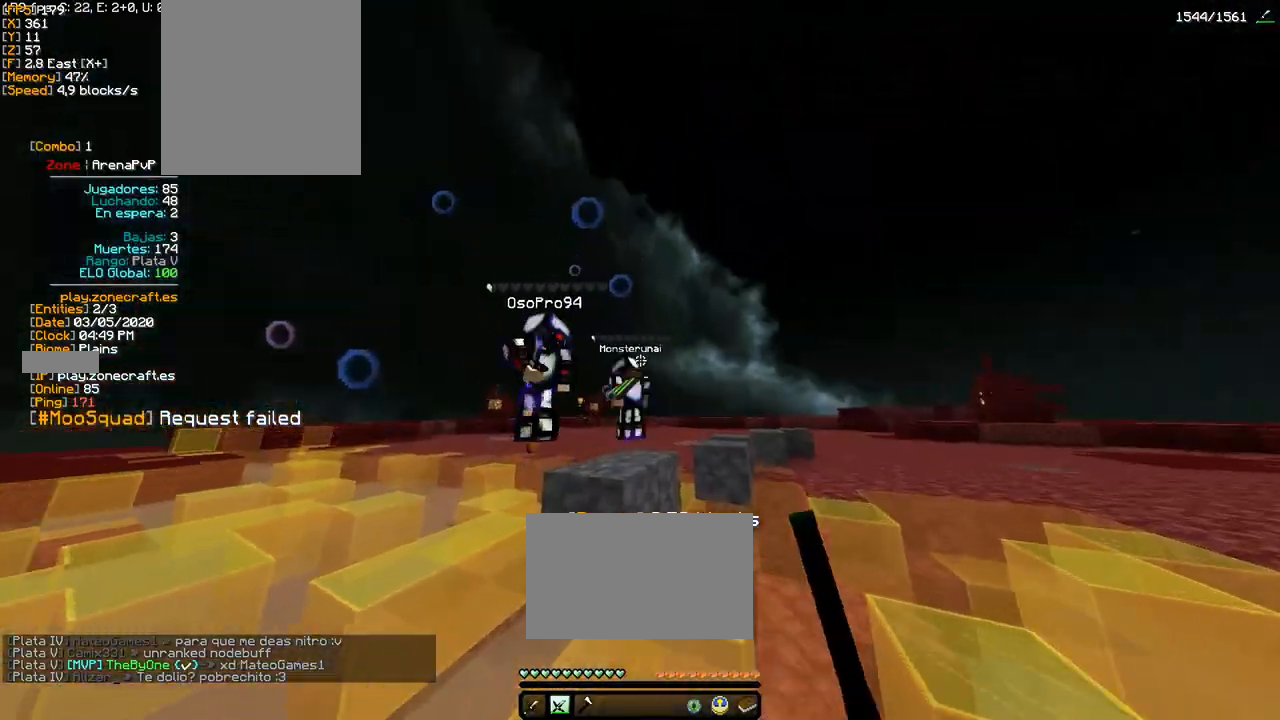
{"keys": ["w"], "mouse": ["left"], "events": [[33, "mouse_left", "down"], [167, "mouse_left", "up"], [250, "mouse_left", "down"], [283, "space", "down"], [333, "mouse_left", "up"], [400, "space", "up"], [483, "mouse_left", "down"]]}
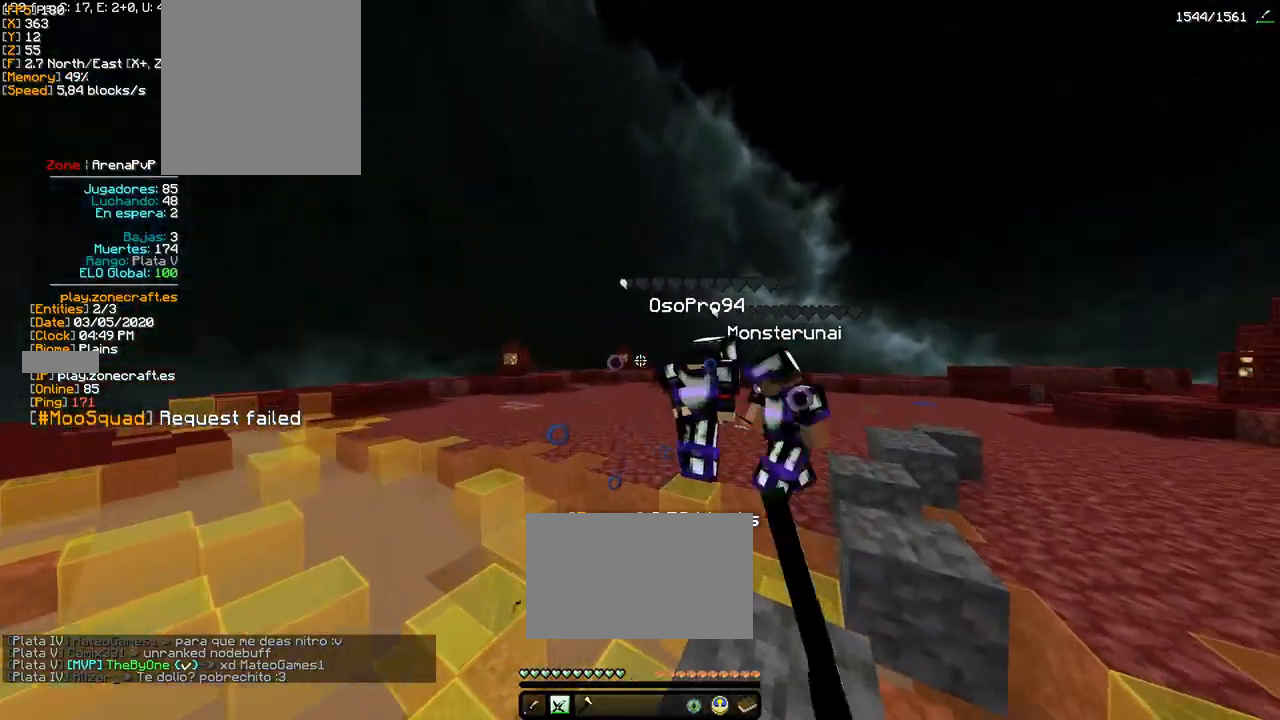
{"keys": ["w"], "mouse": [], "events": [[33, "mouse_left", "up"], [267, "mouse_left", "down"], [300, "mouse_left", "up"], [400, "mouse_left", "down"], [433, "mouse_left", "up"]]}
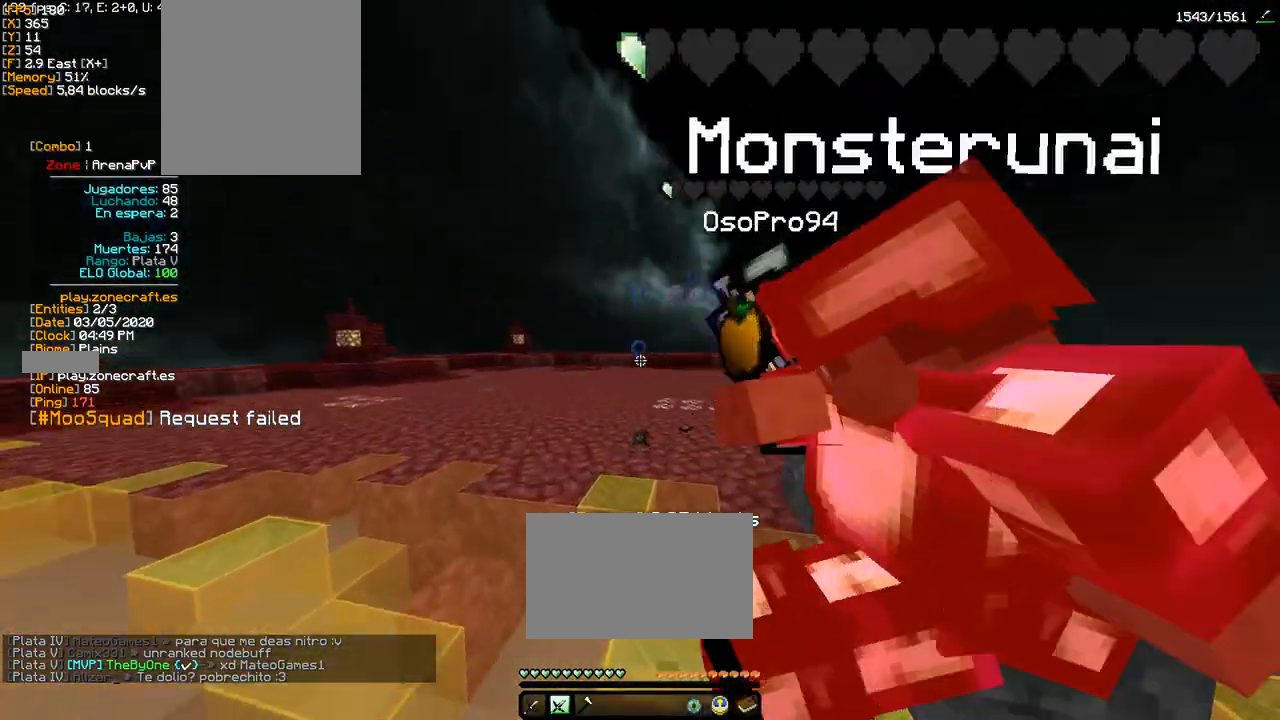
{"keys": ["w"], "mouse": ["left"], "events": [[100, "mouse_left", "down"], [167, "mouse_left", "up"], [217, "d", "down"], [250, "mouse_left", "down"], [300, "mouse_left", "up"], [317, "d", "up"], [467, "mouse_left", "down"]]}
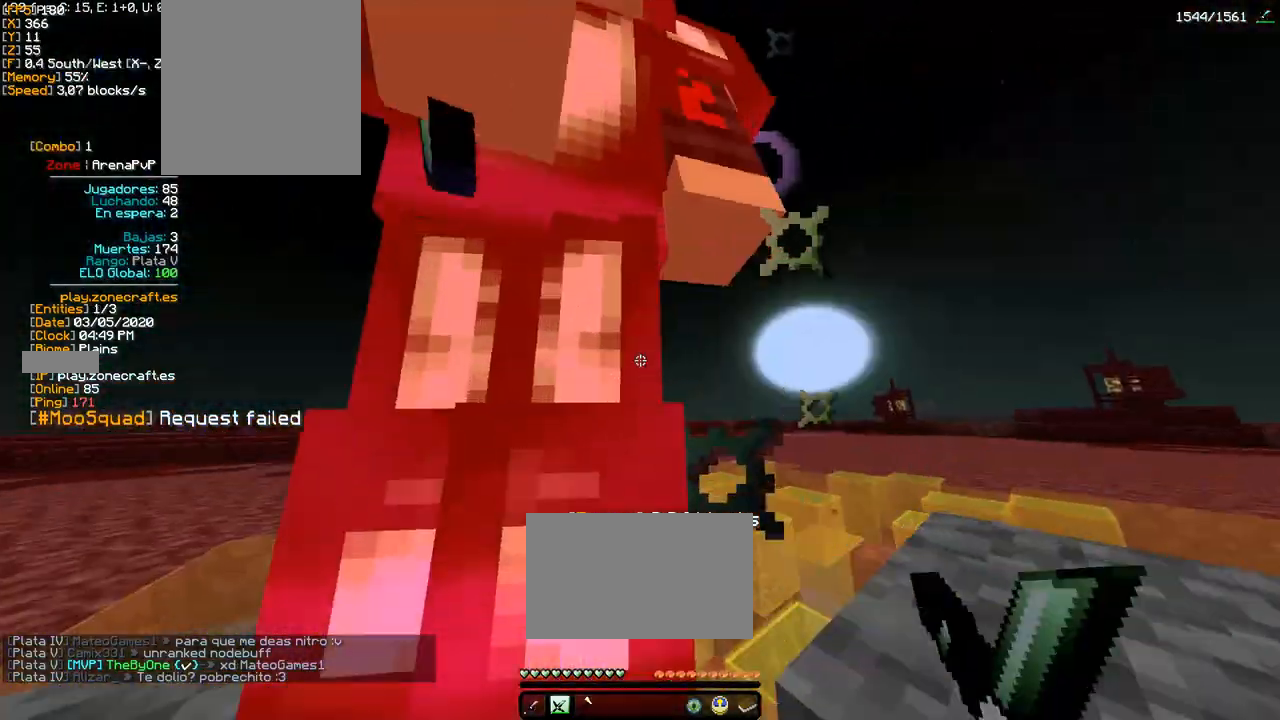
{"keys": ["s"], "mouse": [], "events": [[17, "d", "down"], [17, "mouse_left", "up"], [83, "mouse_left", "down"], [150, "d", "up"], [167, "mouse_left", "up"], [200, "mouse_left", "down"], [250, "s", "down"], [250, "w", "up"], [300, "mouse_left", "up"], [333, "mouse_left", "down"], [450, "mouse_left", "up"]]}
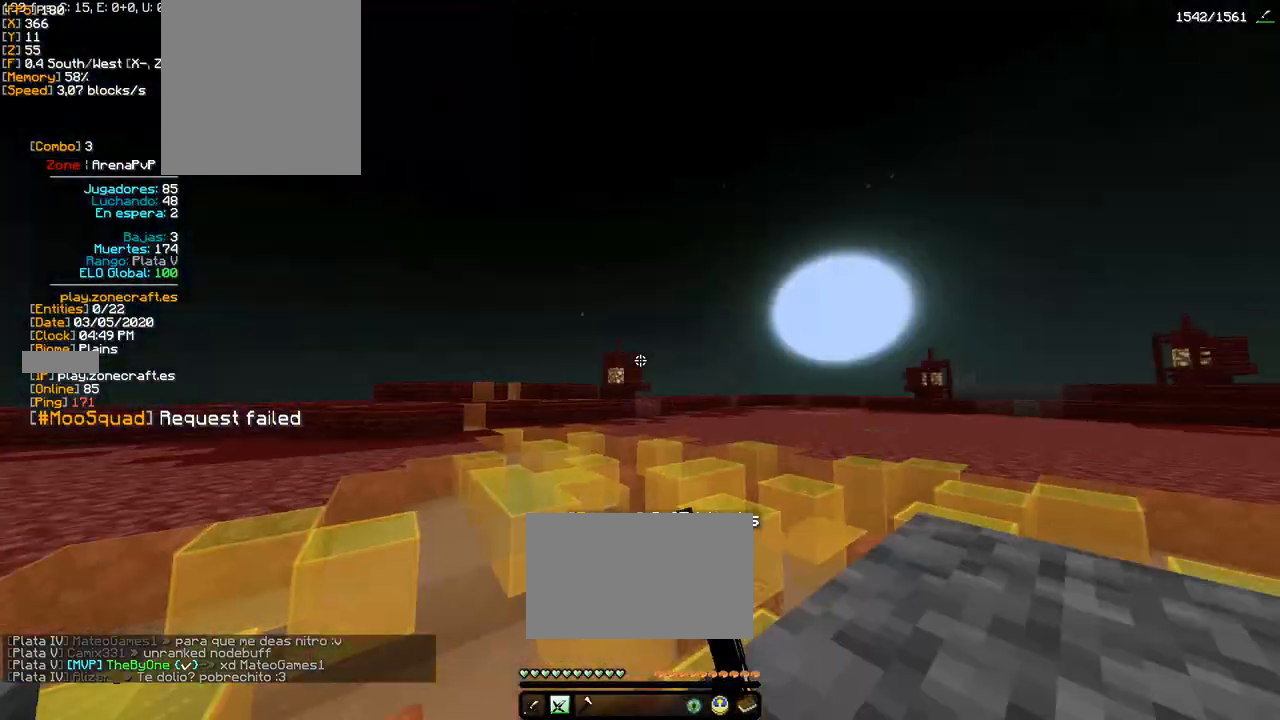
{"keys": ["w"], "mouse": ["left"], "events": [[17, "mouse_left", "down"], [50, "w", "down"], [83, "space", "down"], [117, "mouse_left", "up"], [117, "s", "up"], [233, "a", "down"], [233, "d", "down"], [250, "mouse_left", "down"], [250, "space", "up"], [300, "a", "up"], [317, "mouse_left", "up"], [433, "mouse_left", "down"], [483, "d", "up"]]}
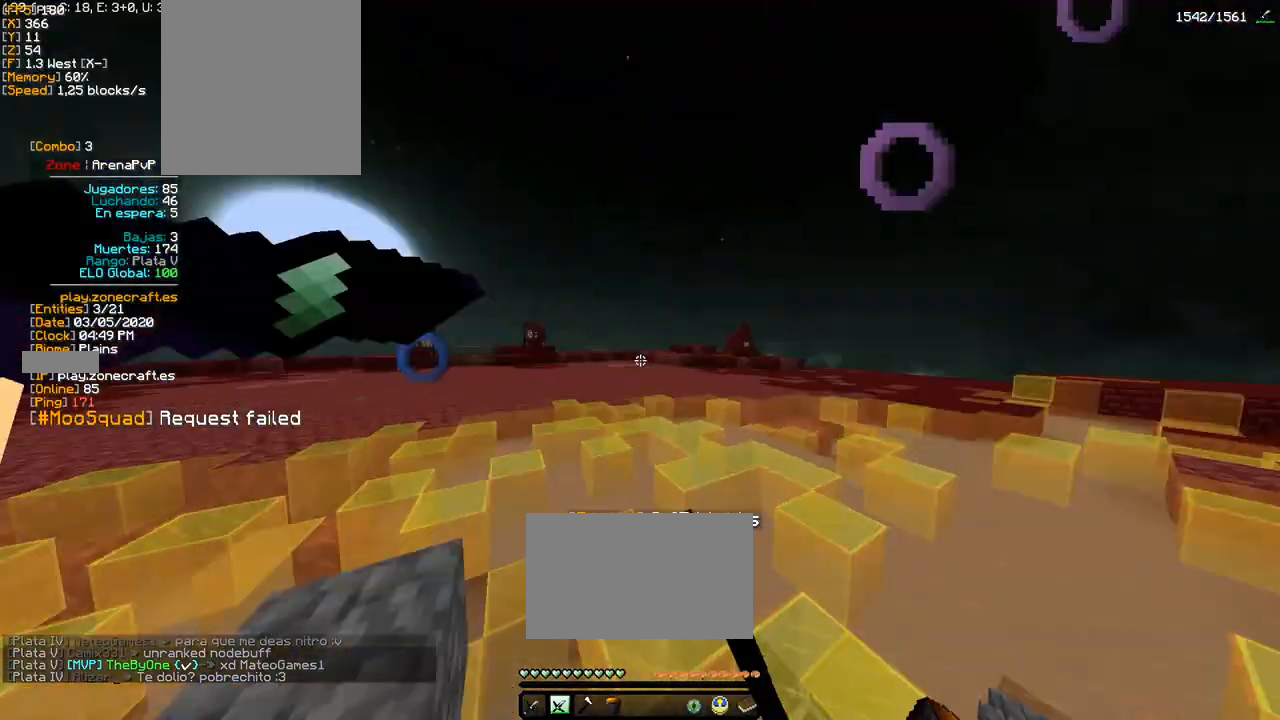
{"keys": ["space", "w"], "mouse": ["left"], "events": [[17, "mouse_left", "up"], [100, "mouse_left", "down"], [167, "mouse_left", "up"], [267, "mouse_left", "down"], [333, "mouse_left", "up"], [400, "space", "down"], [433, "mouse_left", "down"]]}
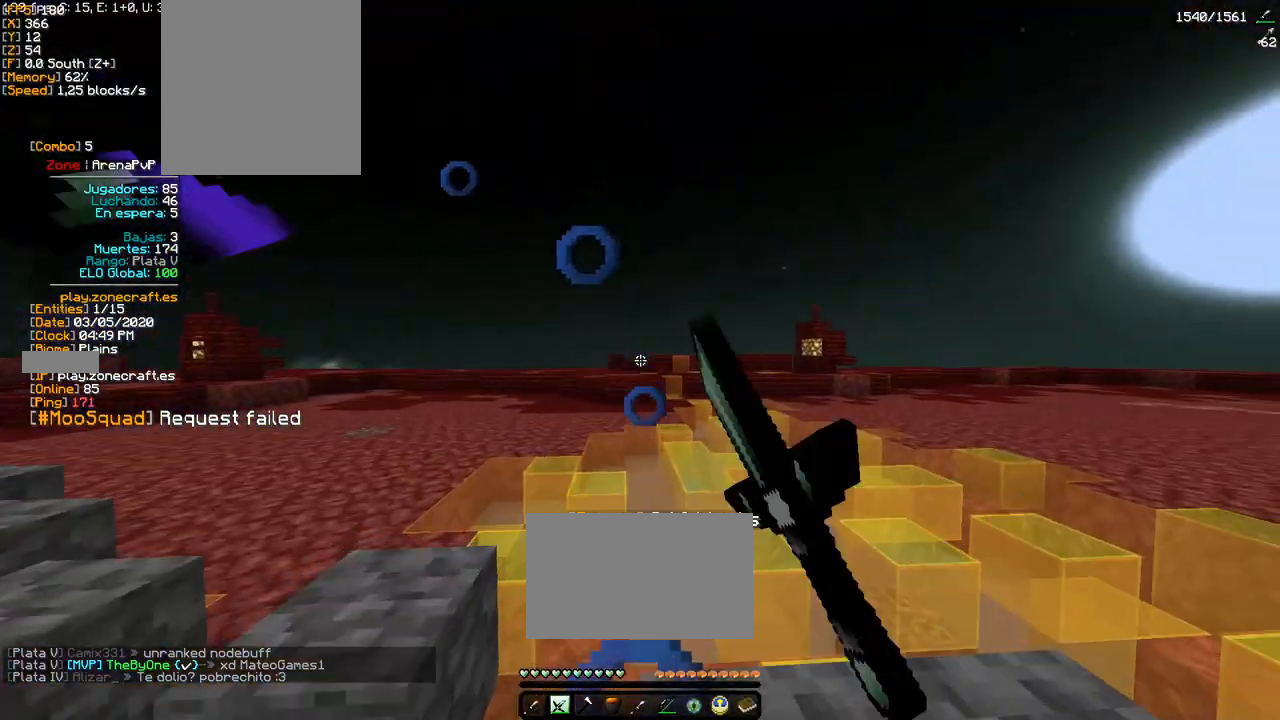
{"keys": ["w"], "mouse": [], "events": [[33, "mouse_left", "up"], [50, "space", "up"], [100, "mouse_left", "down"], [183, "mouse_left", "up"], [233, "d", "down"], [267, "space", "down"], [483, "space", "up"], [500, "d", "up"]]}
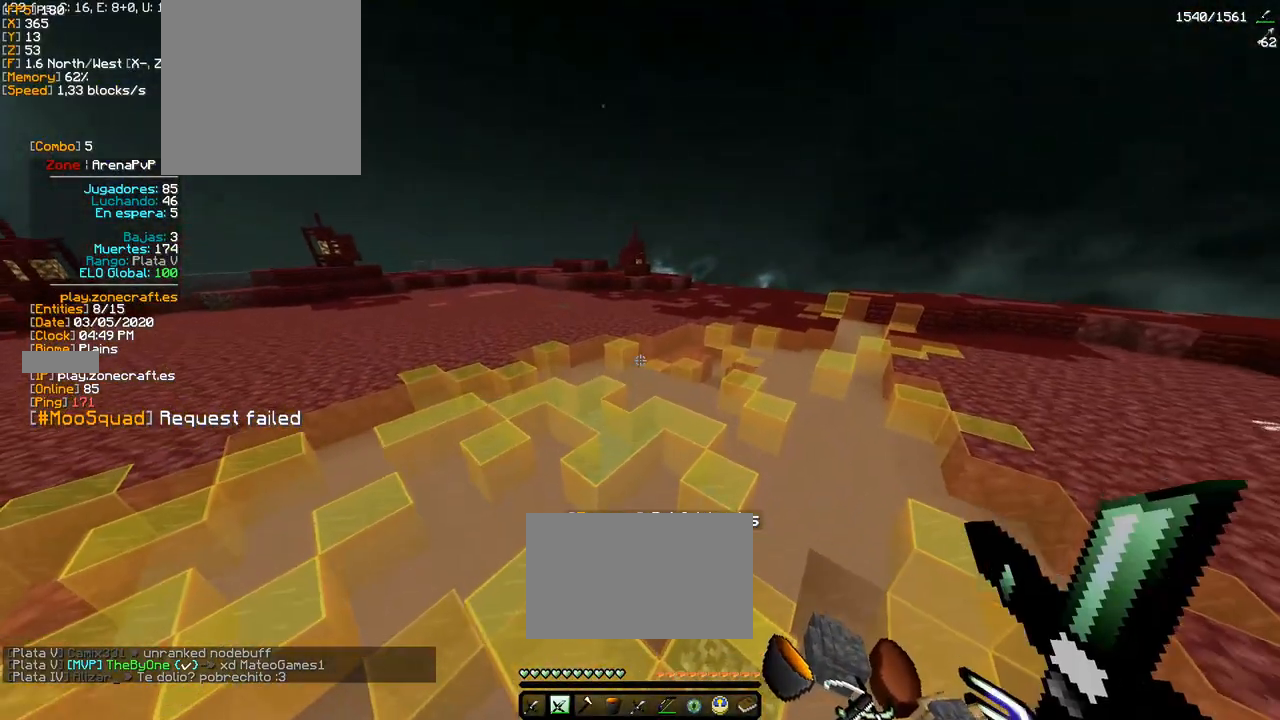
{"keys": [], "mouse": [], "events": [[17, "w", "up"]]}
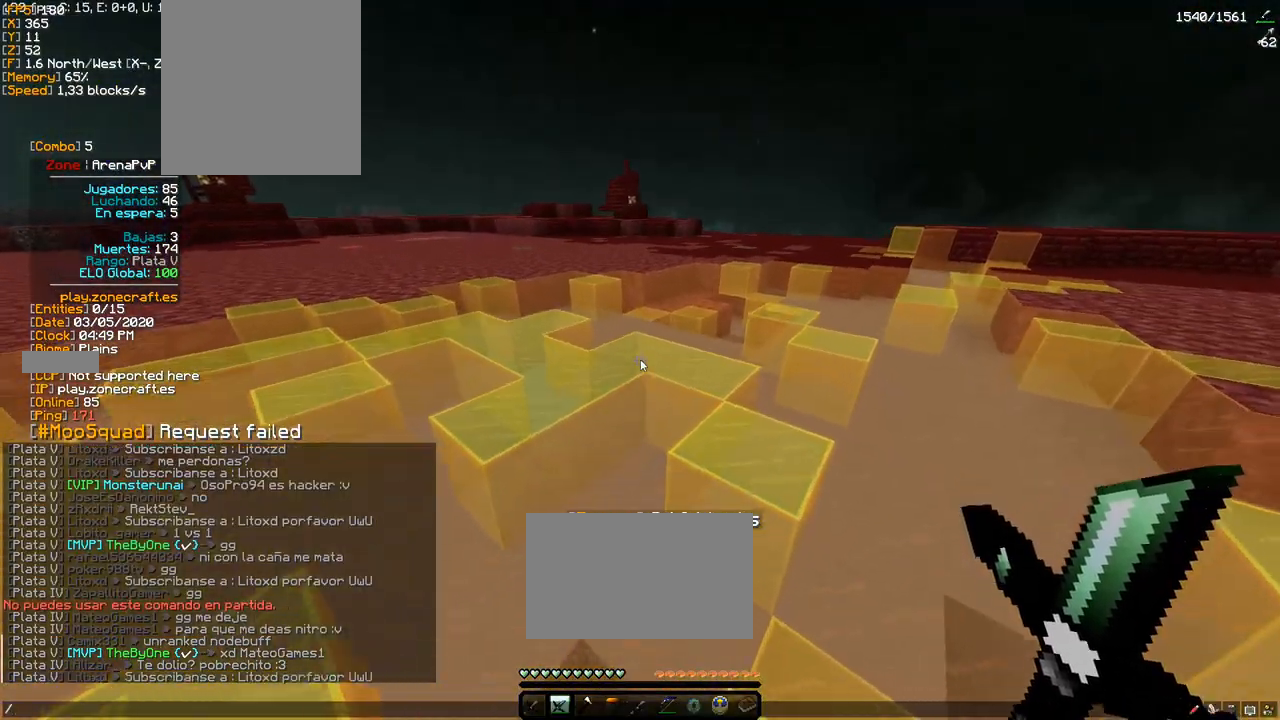
{"keys": [], "mouse": [], "events": []}
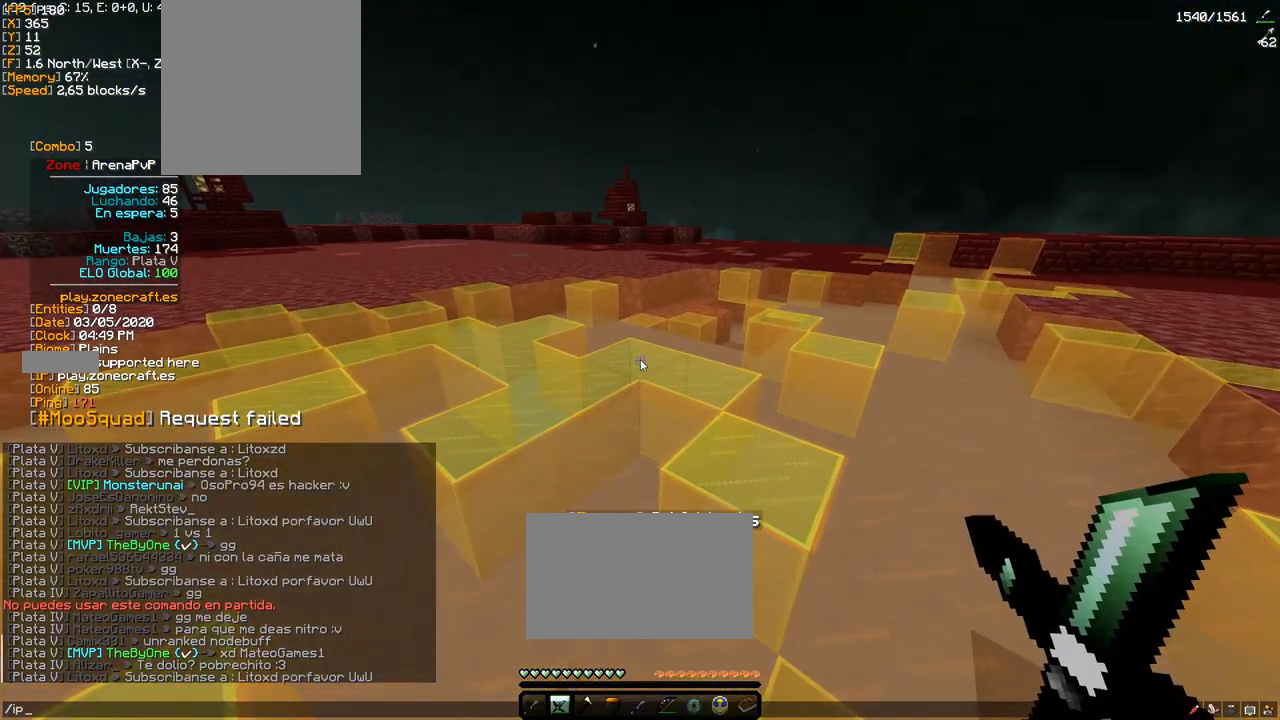
{"keys": [], "mouse": [], "events": []}
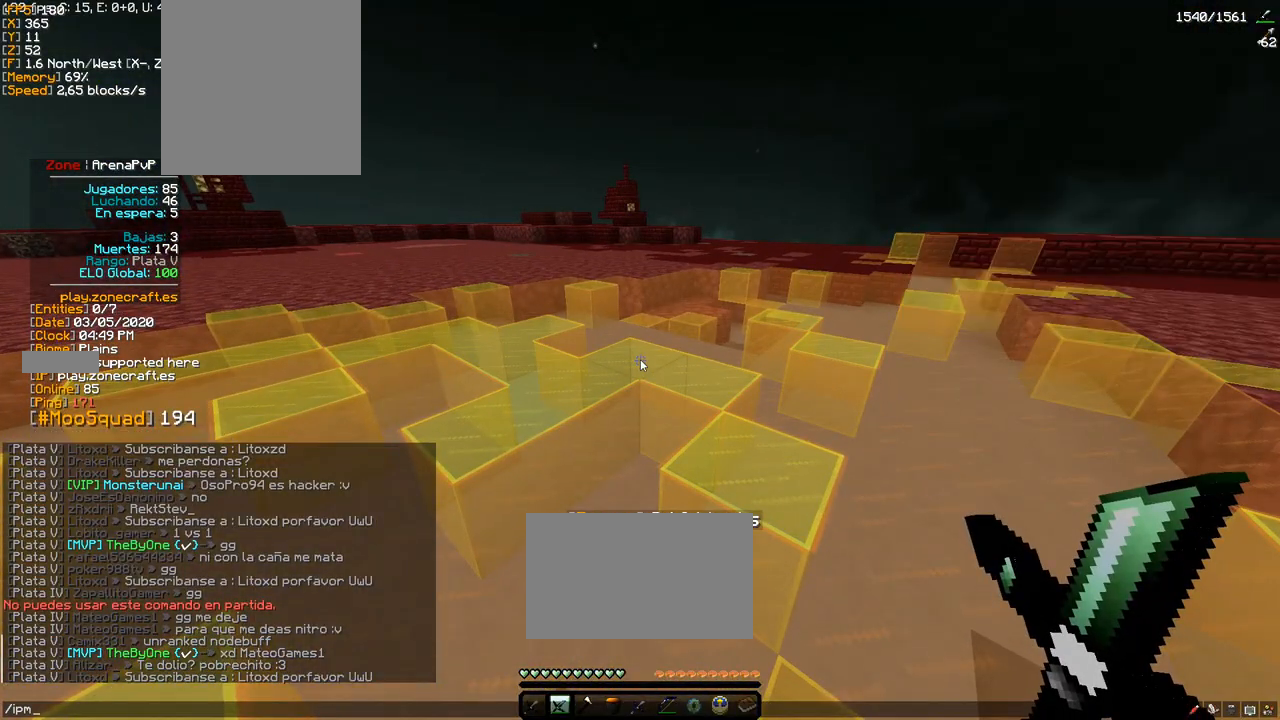
{"keys": [], "mouse": [], "events": []}
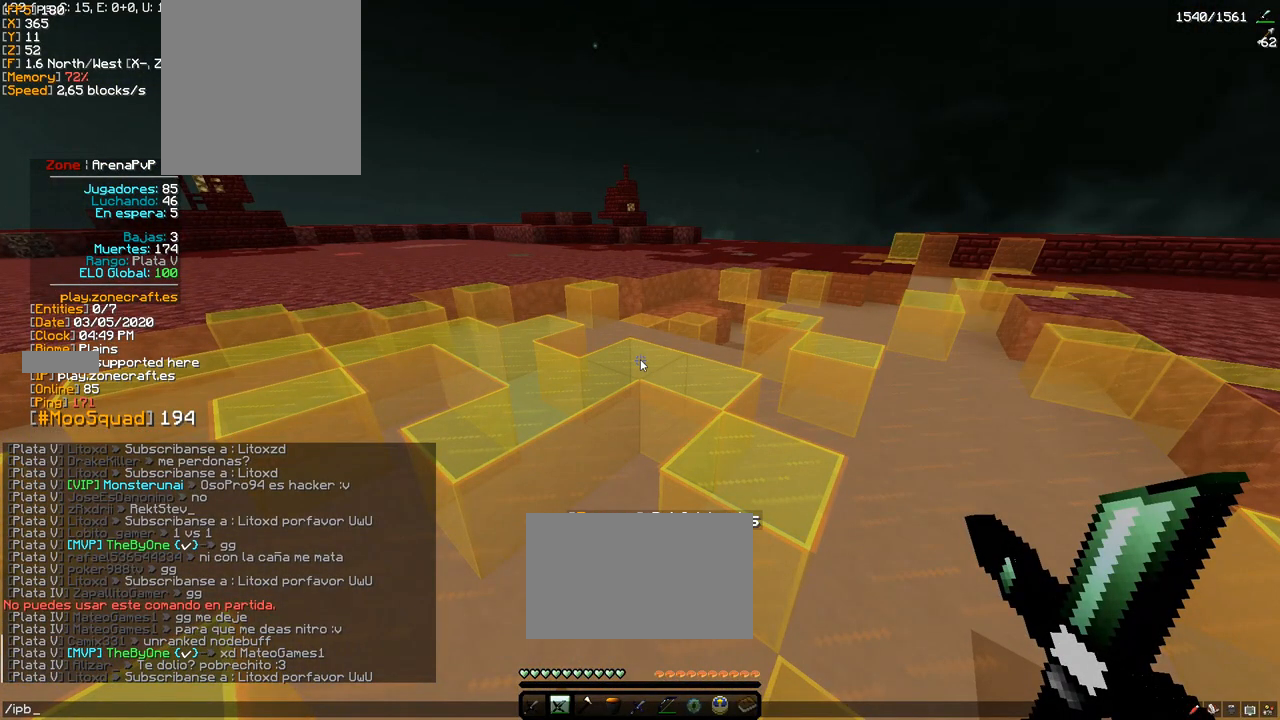
{"keys": [], "mouse": [], "events": [[50, "a", "down"], [150, "a", "up"]]}
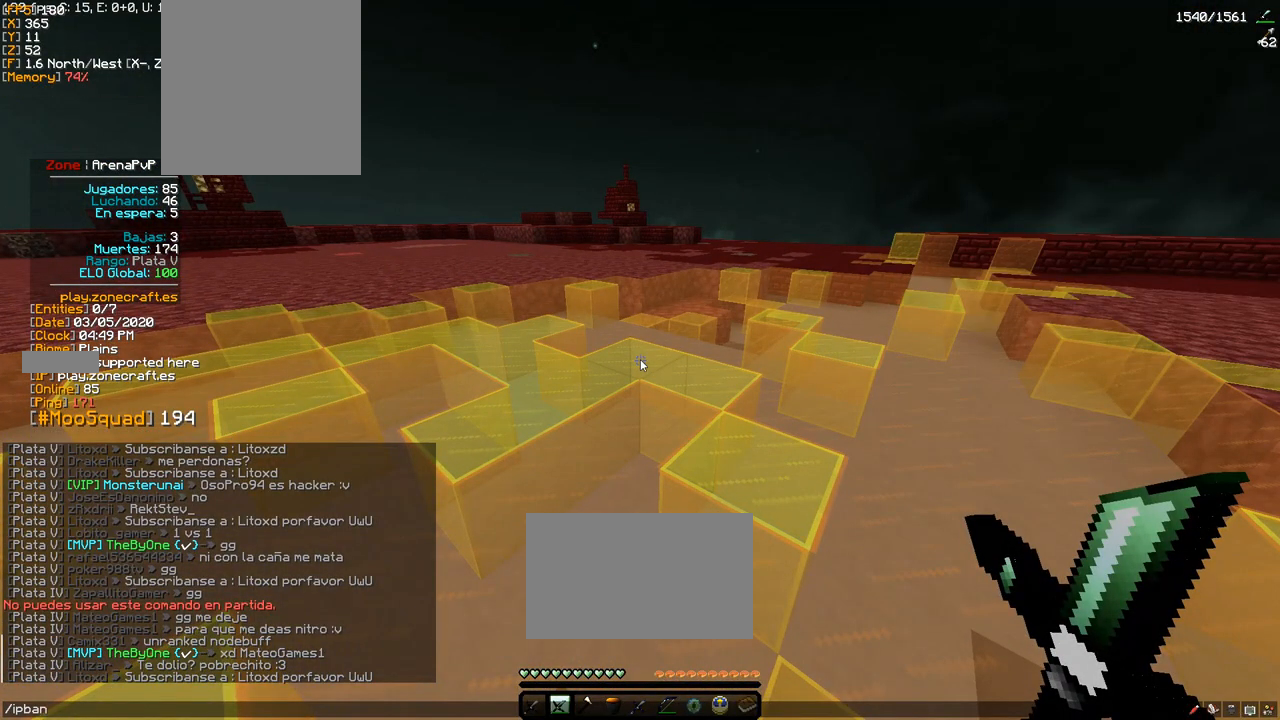
{"keys": [], "mouse": [], "events": [[50, "space", "down"], [150, "space", "up"]]}